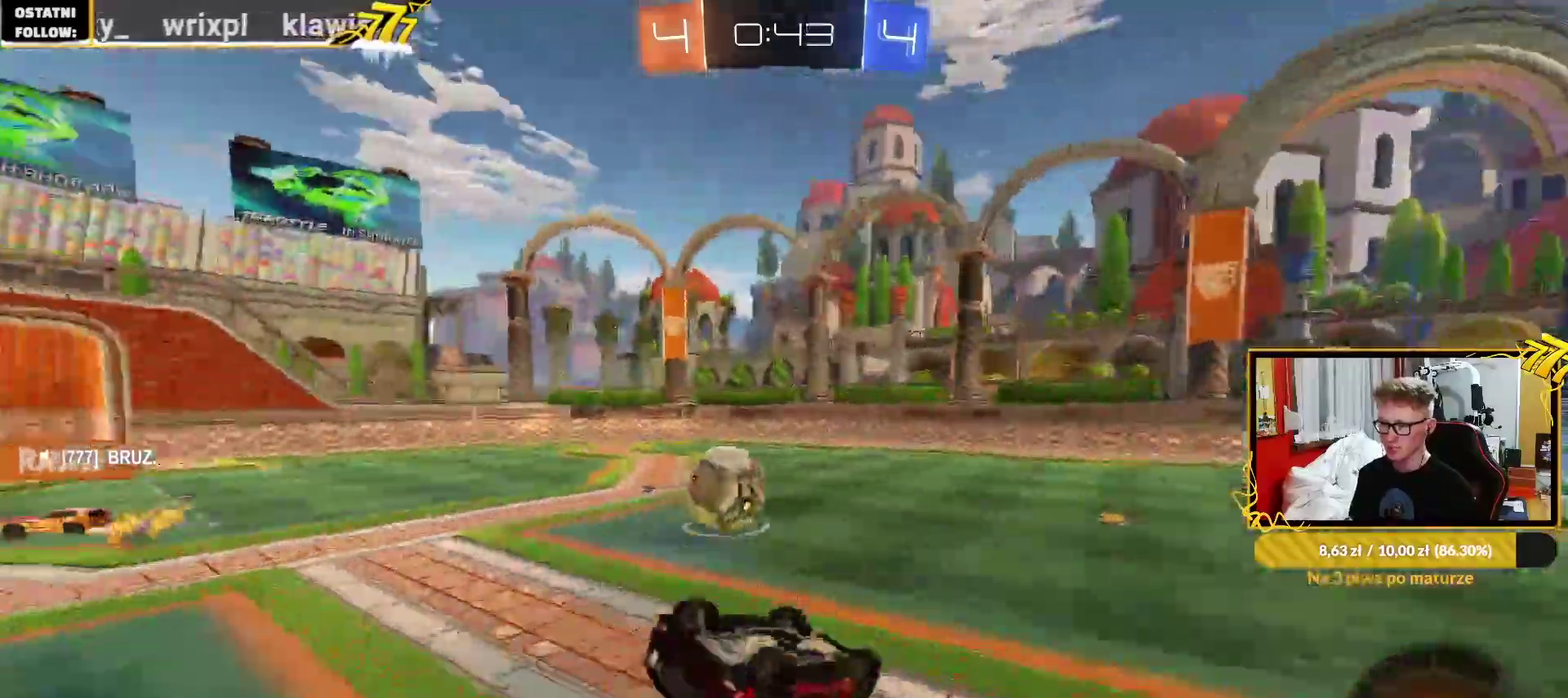
Gameplay with a controller (PlayStation layout); each line is a JSON object with the inputs held at the frame after it. "events" lists button and stick changes between this image and that frame as [ms after this image, input, new state], when the widget could be followed in between. Not read: L1 R1.
{"buttons": ["R2"], "left_stick": "up-right", "right_stick": "center"}
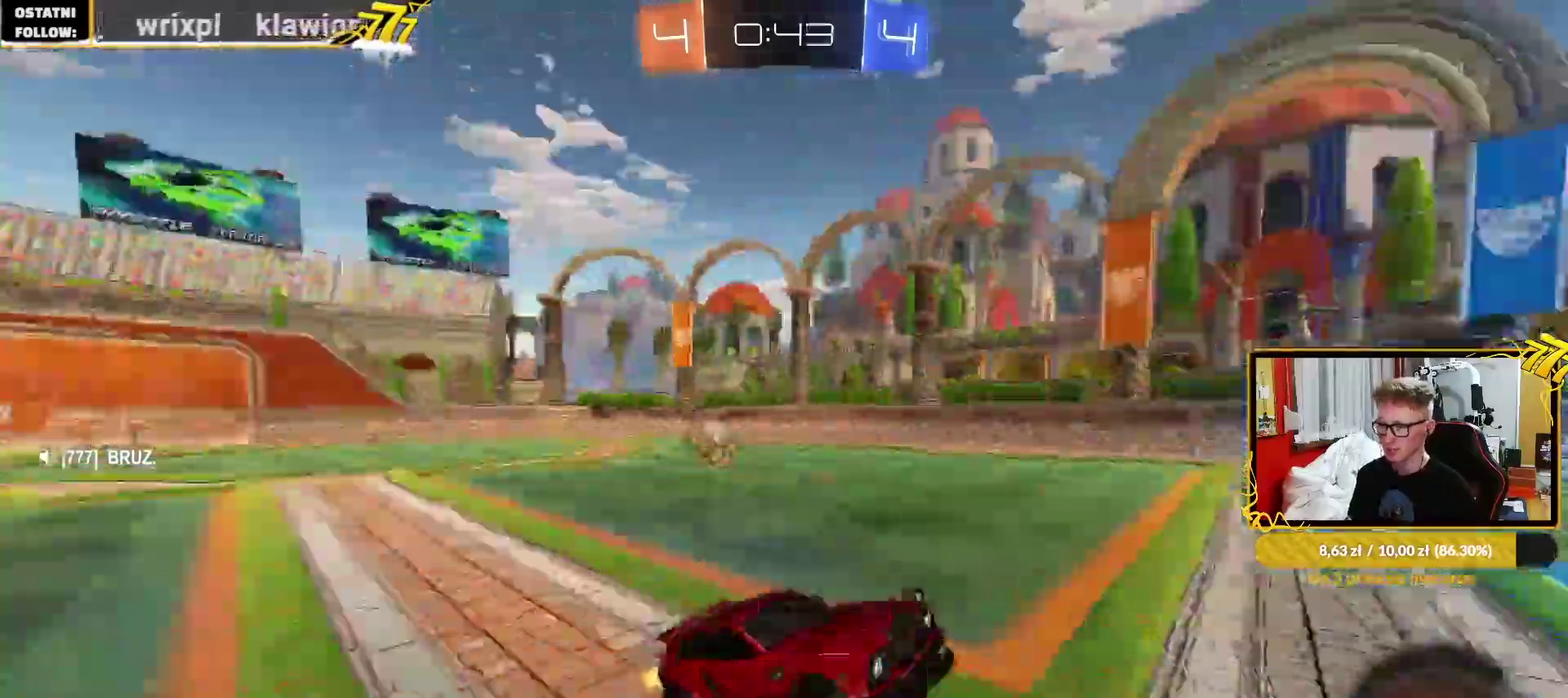
{"buttons": ["R2"], "left_stick": "up", "right_stick": "center"}
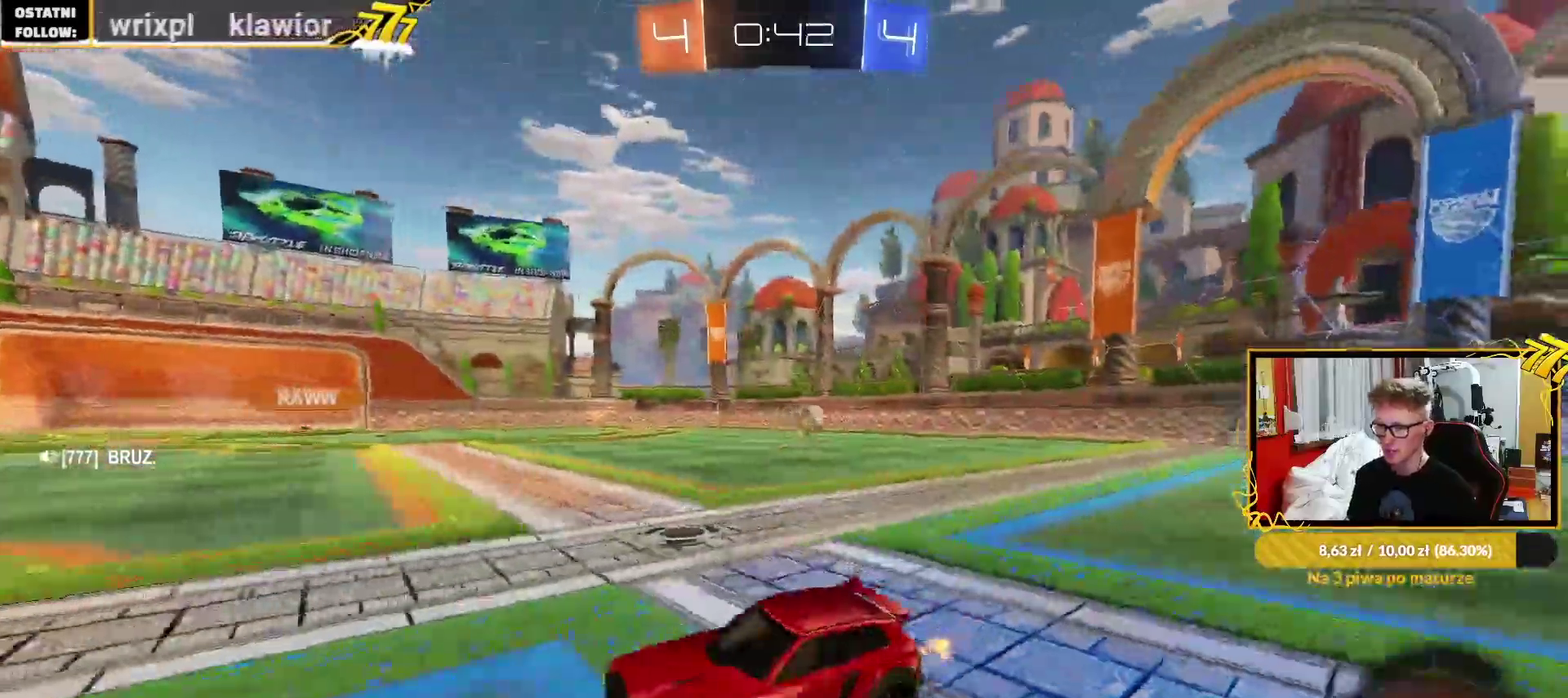
{"buttons": ["R2"], "left_stick": "center", "right_stick": "center"}
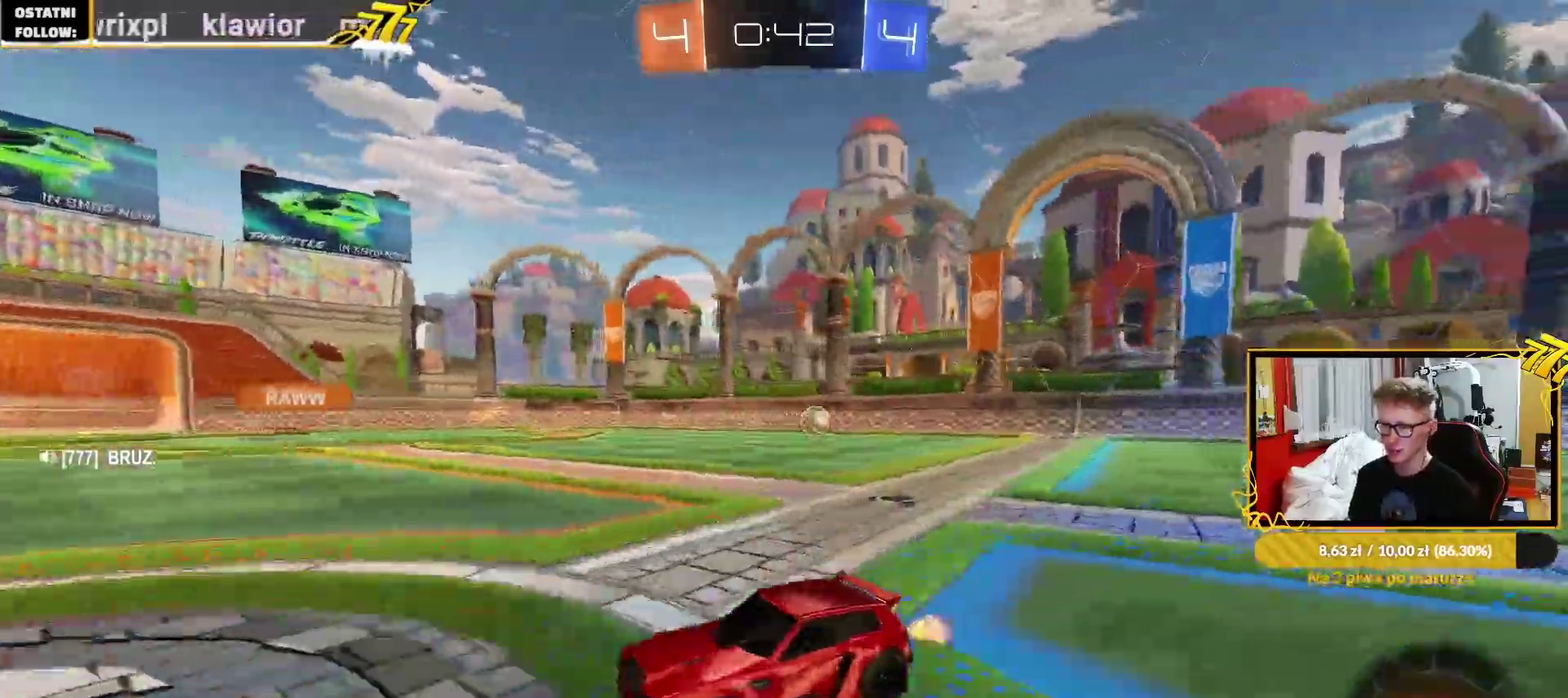
{"buttons": ["R2"], "left_stick": "up-right", "right_stick": "center", "events": [[350, "left_stick", "up-right"]]}
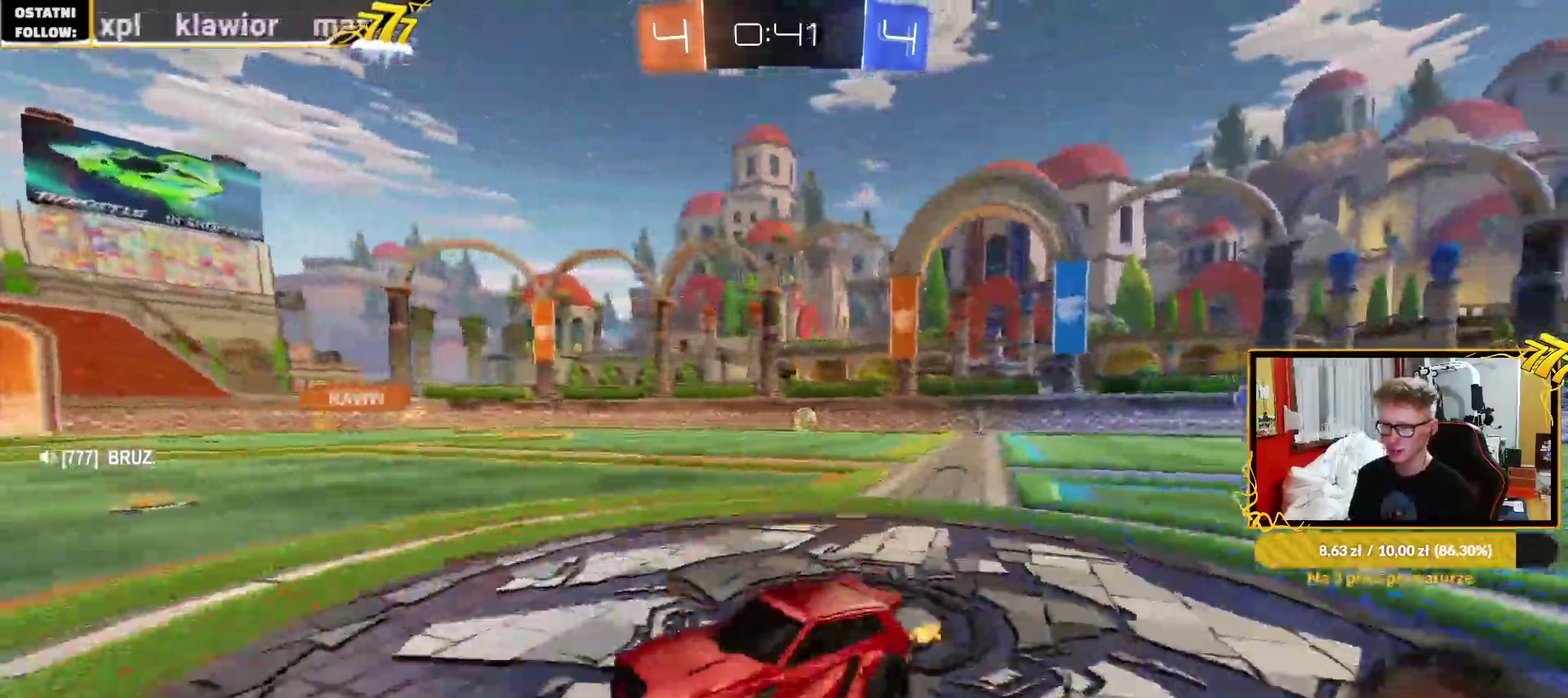
{"buttons": ["CROSS", "R2"], "left_stick": "up-right", "right_stick": "center", "events": [[500, "CROSS", "down"]]}
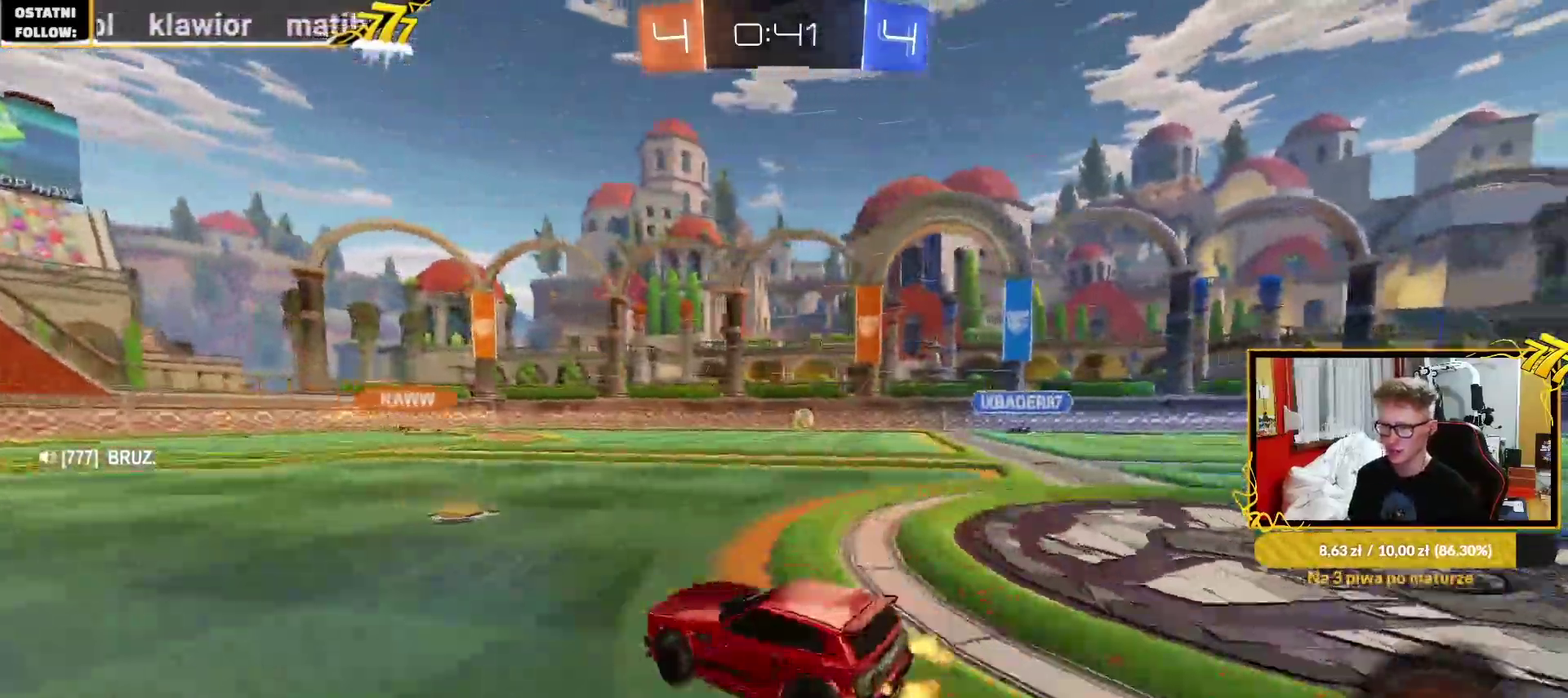
{"buttons": ["R2"], "left_stick": "left", "right_stick": "center", "events": [[83, "left_stick", "up-left"], [100, "CROSS", "up"], [150, "CROSS", "down"], [267, "CROSS", "up"], [267, "left_stick", "down"], [367, "left_stick", "down-left"], [383, "TRIANGLE", "down"], [417, "left_stick", "left"], [500, "TRIANGLE", "up"]]}
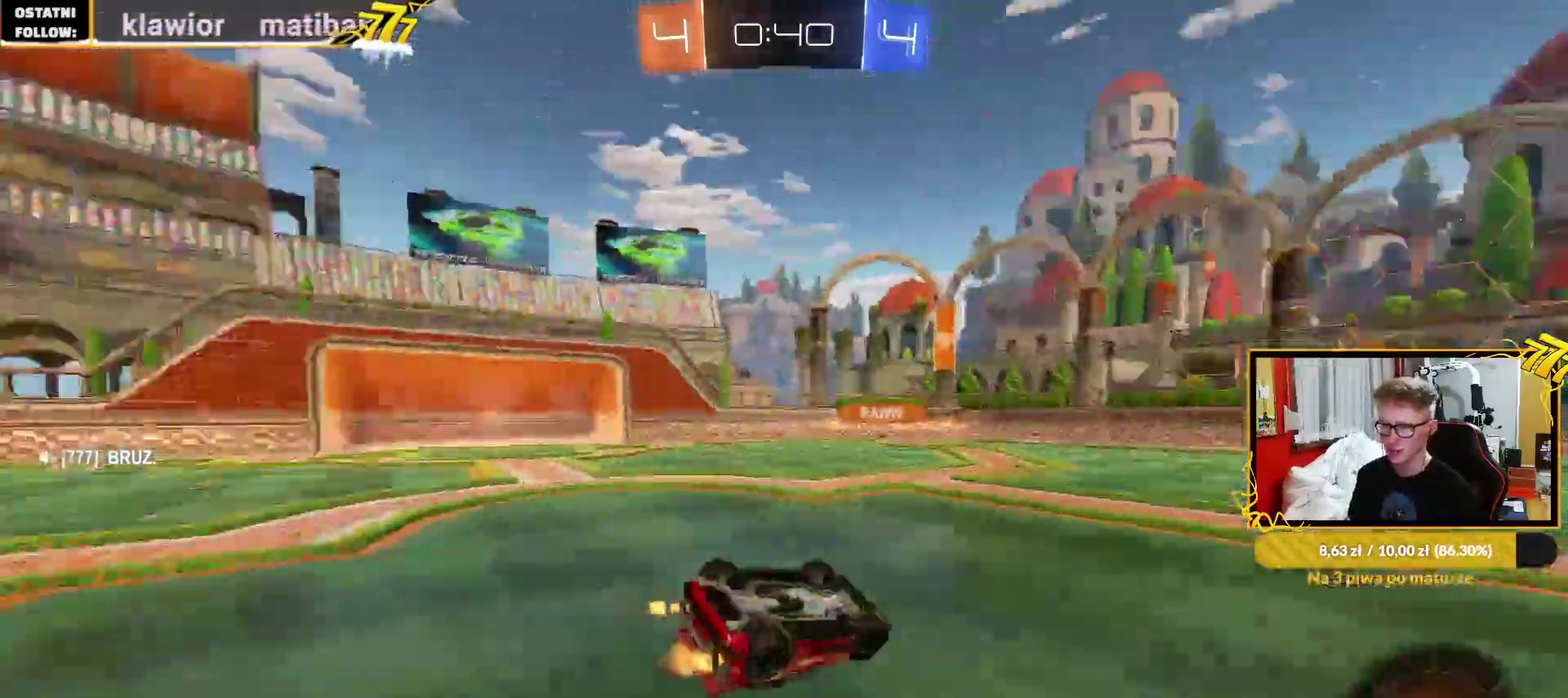
{"buttons": ["TRIANGLE", "R2"], "left_stick": "center", "right_stick": "center", "events": [[300, "TRIANGLE", "down"], [433, "left_stick", "center"]]}
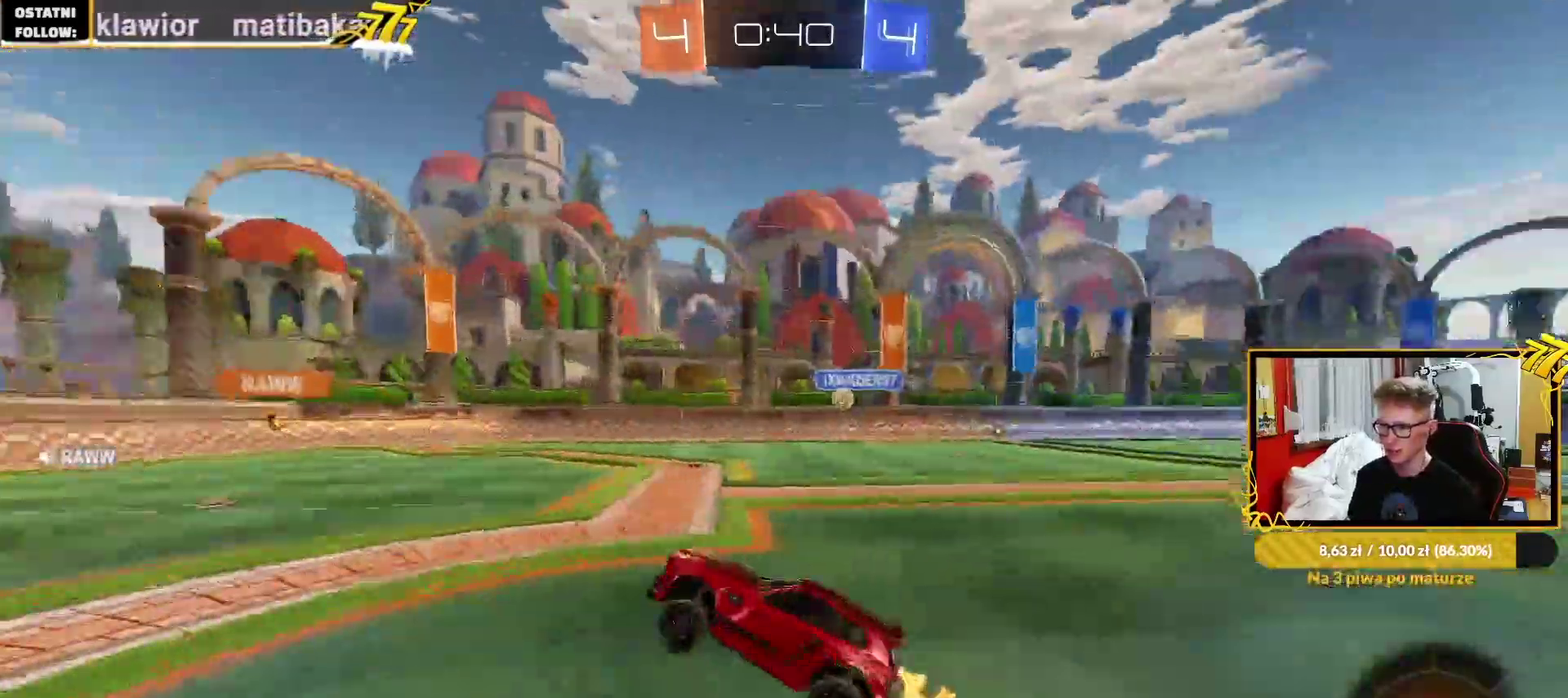
{"buttons": ["R2"], "left_stick": "center", "right_stick": "center", "events": [[50, "TRIANGLE", "up"], [167, "left_stick", "left"], [350, "left_stick", "center"]]}
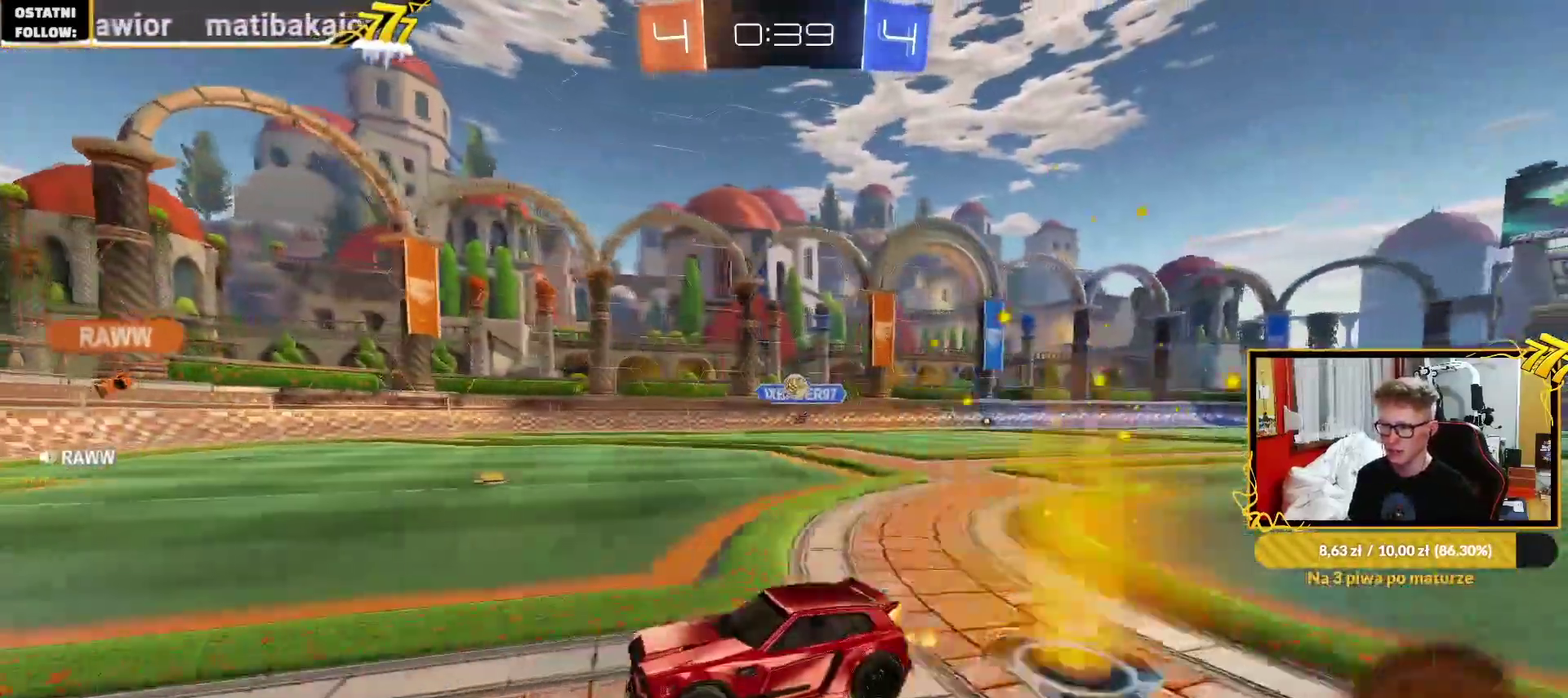
{"buttons": ["R2"], "left_stick": "center", "right_stick": "center", "events": []}